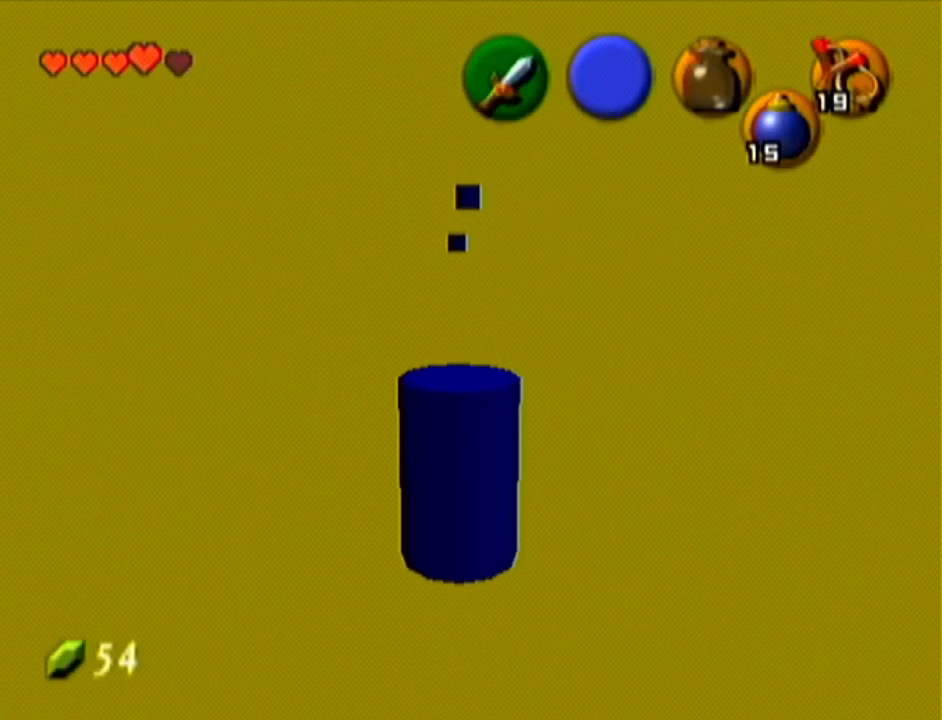
Gameplay with a controller (Nintendo layout); each line is a JSON object with the inputs held at the frame after it. "events" lists button and stick changes between this image and that frame as [ms after this image, input, new state], when the widget could be followed in between. Not read: L3 R3.
{"buttons": [], "left_stick": "center", "events": [[217, "Z", "down"], [417, "Z", "up"]]}
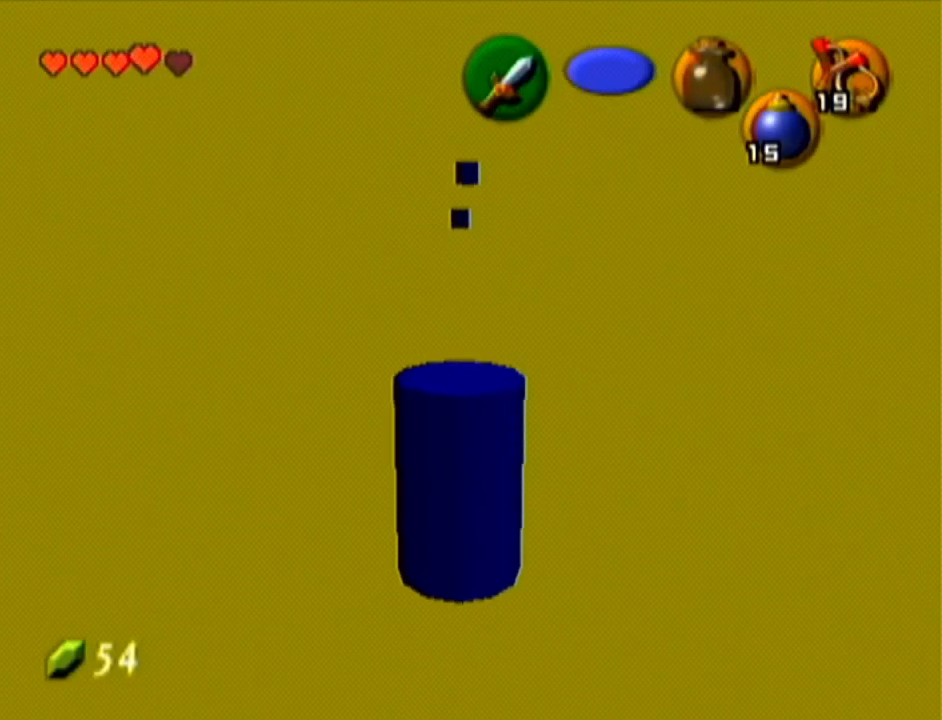
{"buttons": ["Z"], "left_stick": "down", "events": [[67, "left_stick", "down"], [201, "Z", "down"]]}
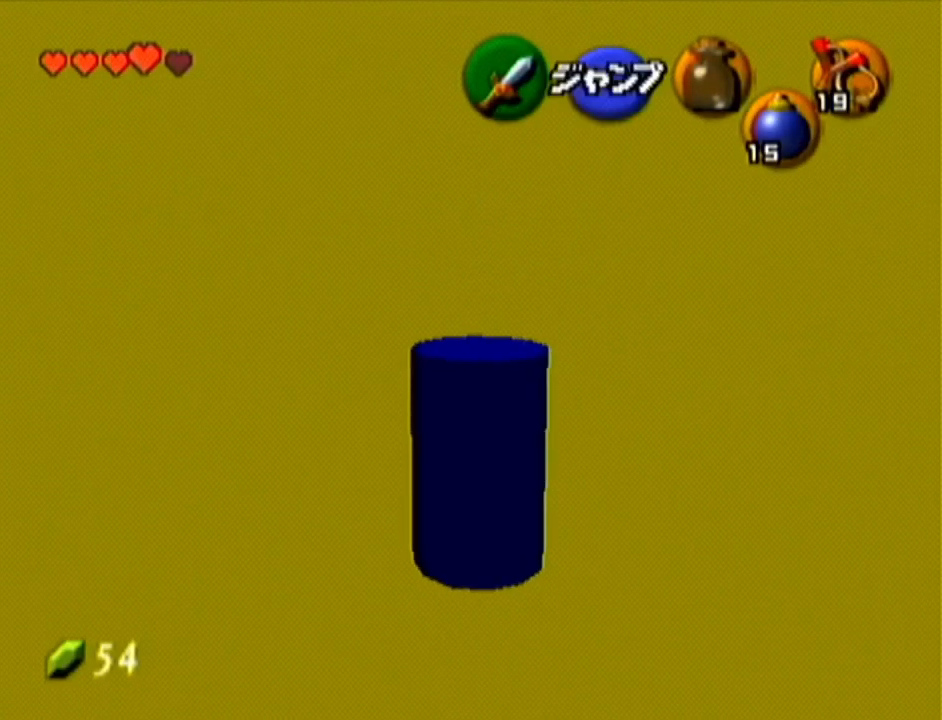
{"buttons": ["Z"], "left_stick": "down", "events": []}
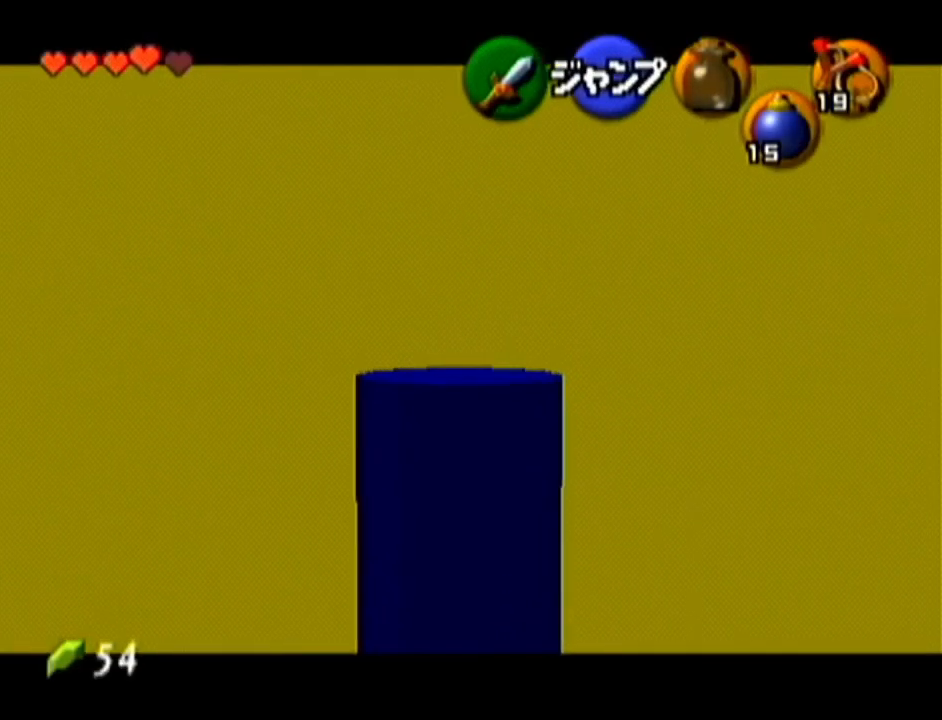
{"buttons": ["Z"], "left_stick": "down", "events": []}
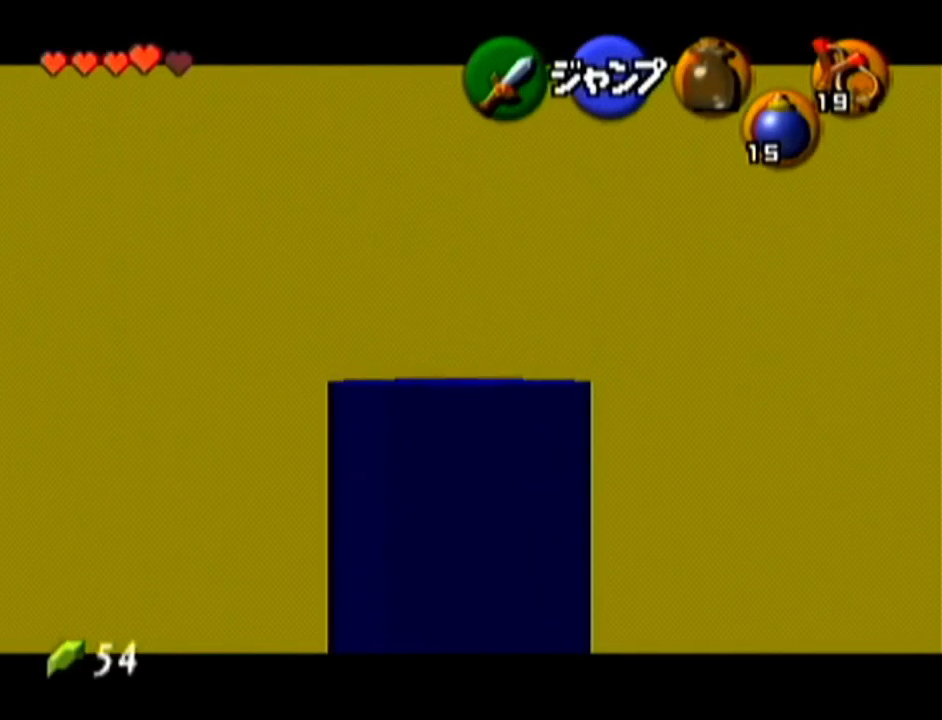
{"buttons": ["Z", "C_DOWN"], "left_stick": "down", "events": [[484, "C_DOWN", "down"]]}
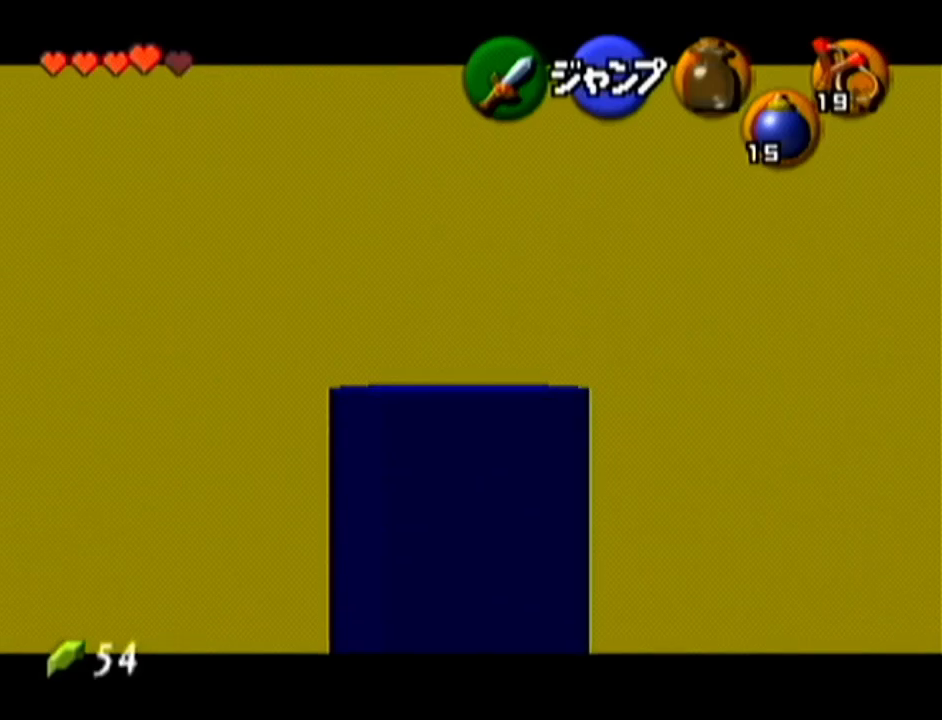
{"buttons": ["Z"], "left_stick": "down", "events": [[50, "C_DOWN", "up"]]}
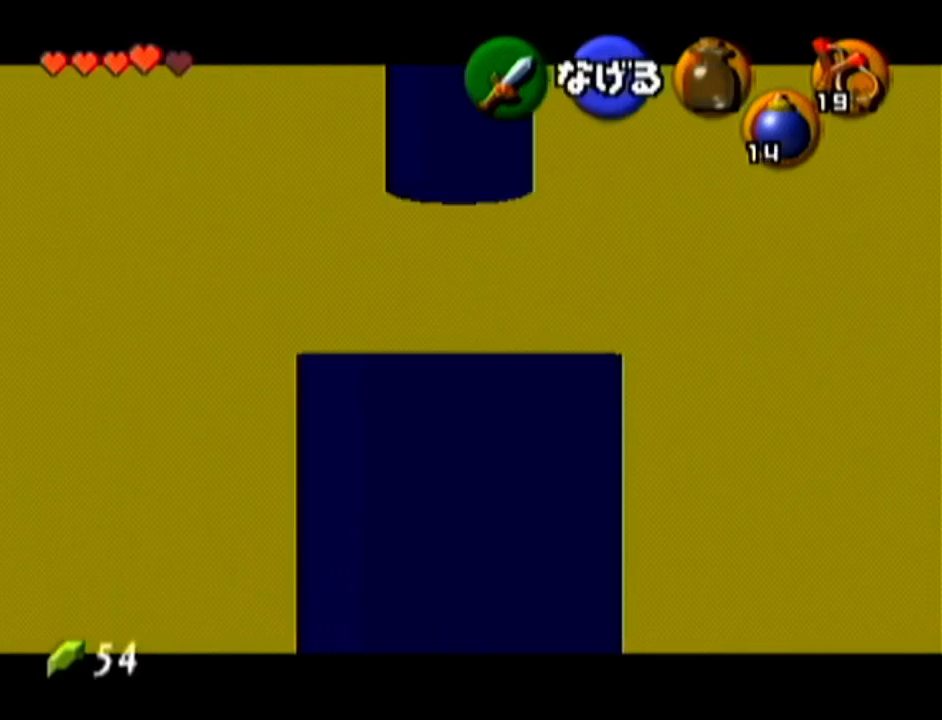
{"buttons": ["Z"], "left_stick": "down", "events": []}
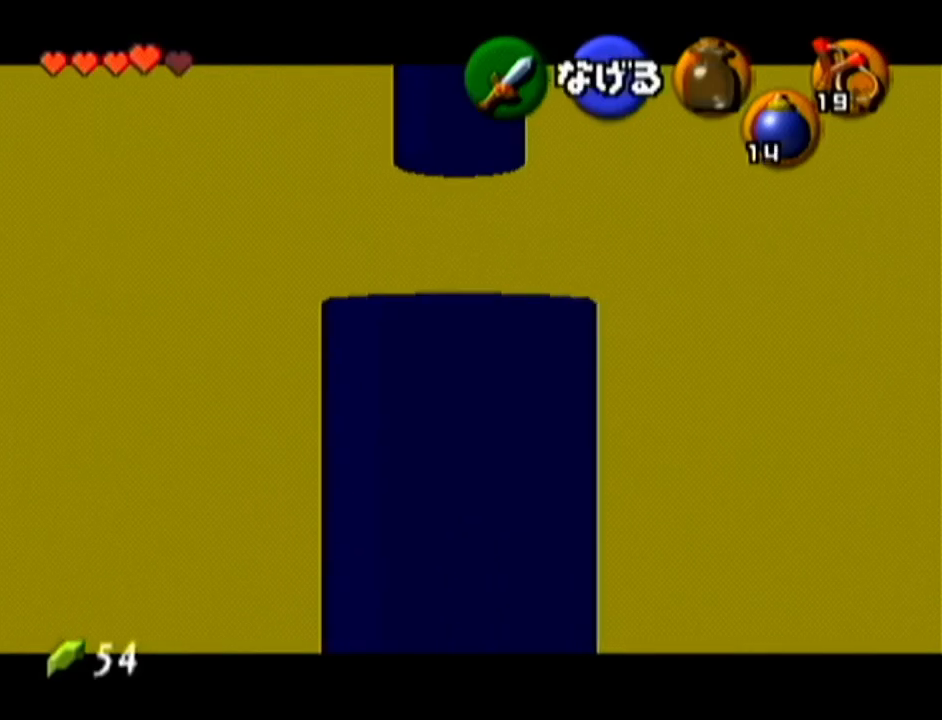
{"buttons": ["Z"], "left_stick": "down", "events": []}
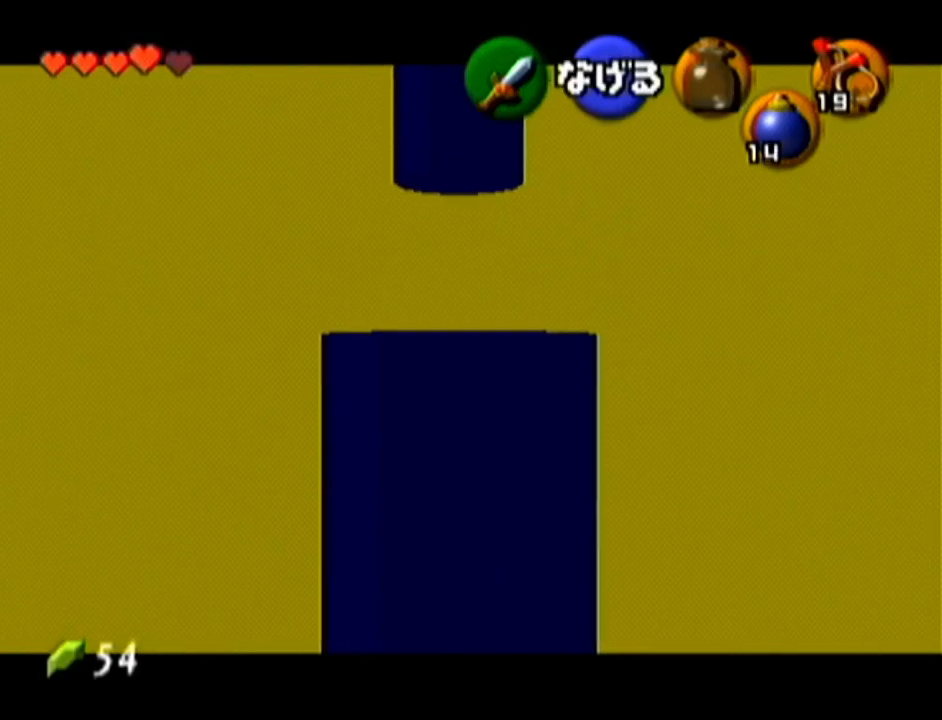
{"buttons": ["Z"], "left_stick": "down", "events": []}
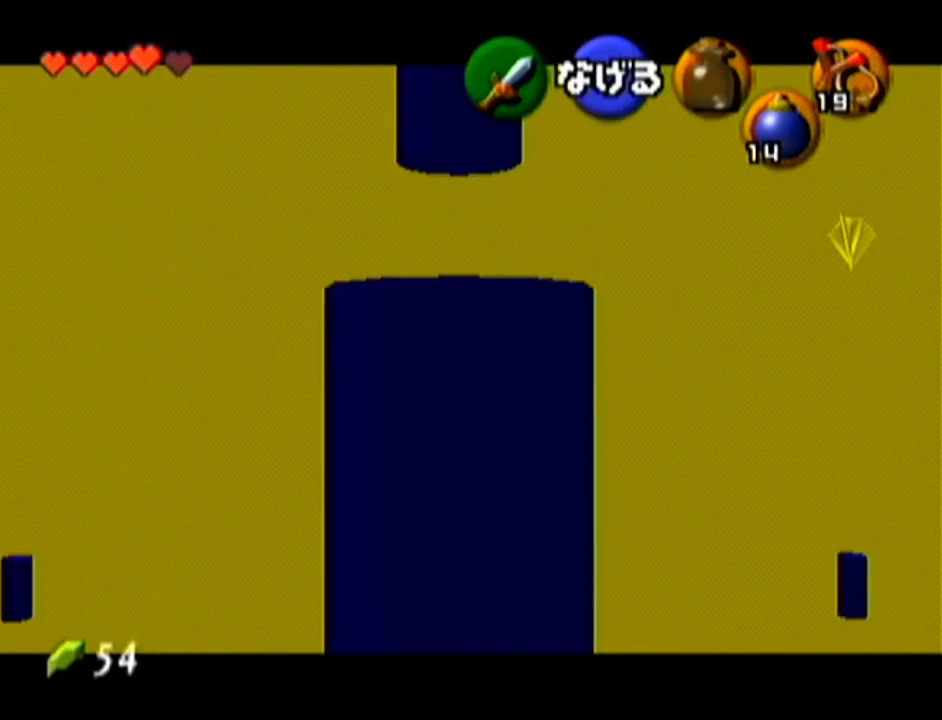
{"buttons": ["Z"], "left_stick": "down", "events": []}
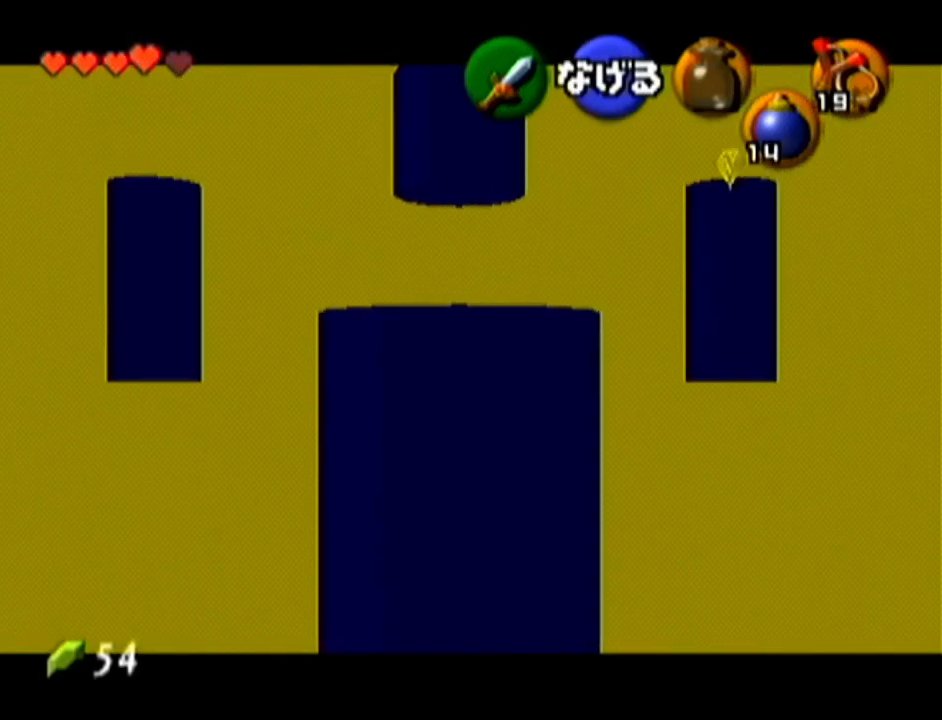
{"buttons": ["Z"], "left_stick": "down", "events": []}